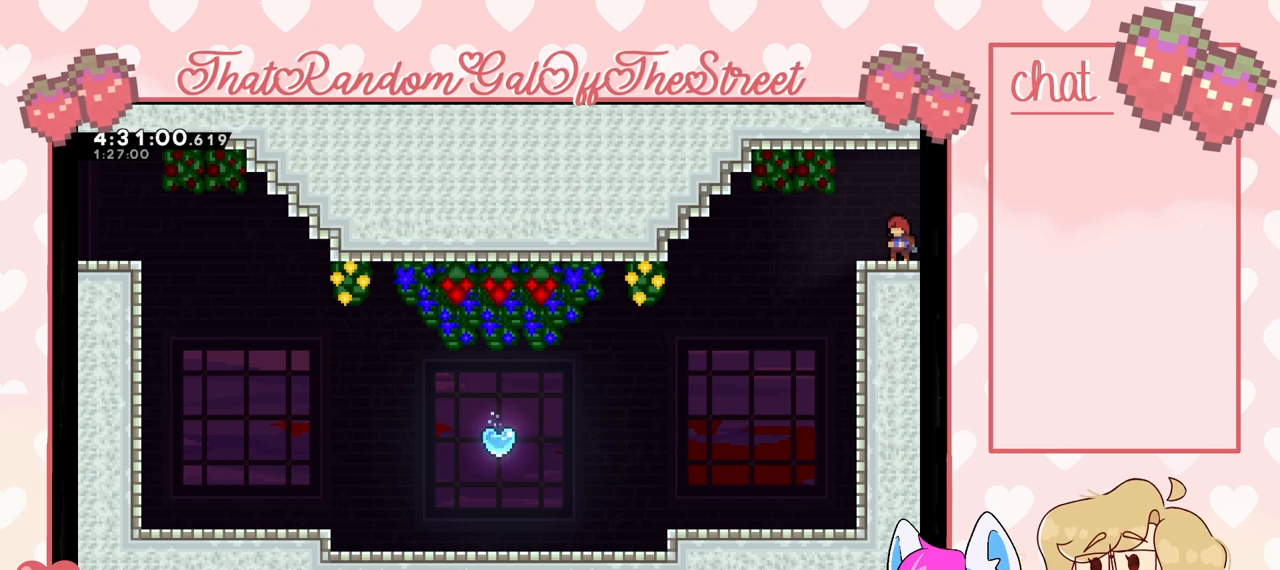
Gameplay with a controller (Xbox layout); each line is a JSON object with the inputs held at the frame after it. "events" lists button and stick changes between this image and that frame as [ms after this image, input, new state], when the widget could be followed in between.
{"buttons": [], "left_stick": "center", "right_stick": "center", "events": [[67, "DPAD_DOWN", "down"], [100, "DPAD_DOWN", "up"], [167, "DPAD_DOWN", "down"], [200, "DPAD_DOWN", "up"], [267, "DPAD_DOWN", "down"], [333, "DPAD_DOWN", "up"], [367, "DPAD_DOWN", "down"], [433, "DPAD_DOWN", "up"]]}
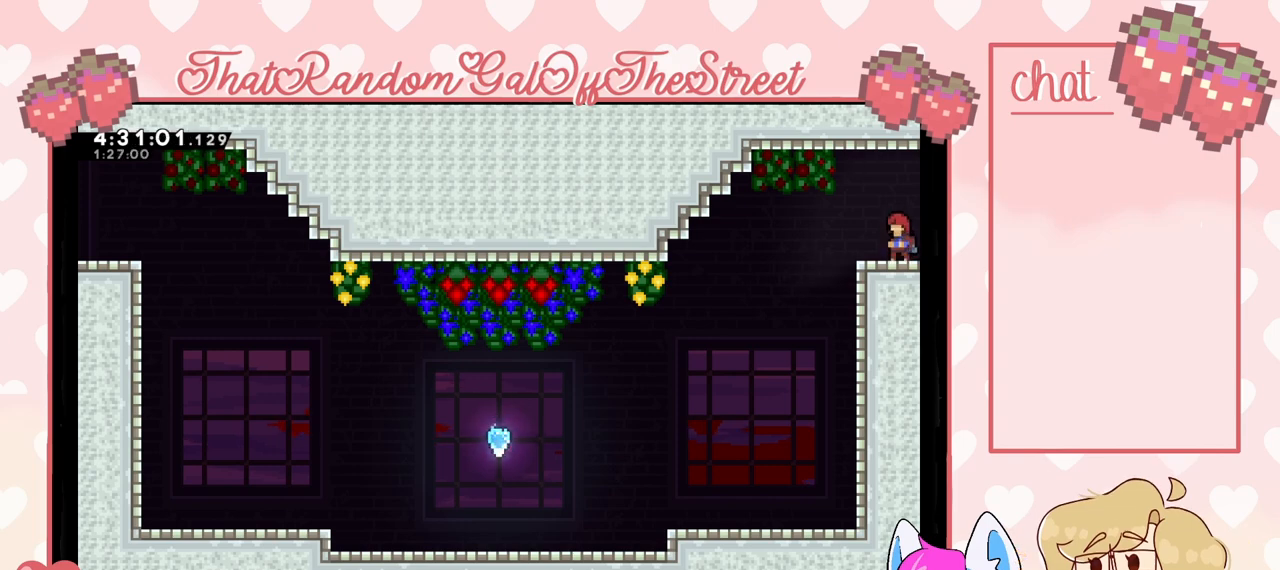
{"buttons": ["DPAD_DOWN"], "left_stick": "center", "right_stick": "center", "events": [[100, "DPAD_RIGHT", "down"], [200, "DPAD_RIGHT", "up"], [267, "DPAD_DOWN", "down"], [333, "DPAD_DOWN", "up"], [400, "DPAD_DOWN", "down"], [433, "DPAD_DOWN", "up"], [500, "DPAD_DOWN", "down"]]}
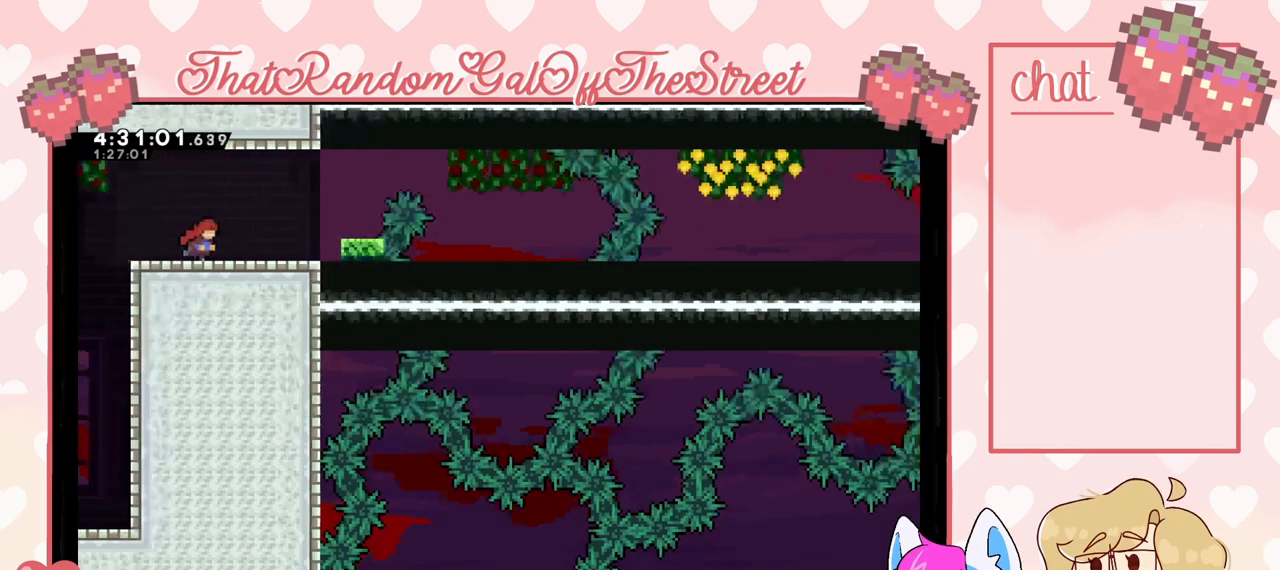
{"buttons": [], "left_stick": "center", "right_stick": "center", "events": [[133, "DPAD_DOWN", "up"], [200, "DPAD_LEFT", "down"], [267, "DPAD_LEFT", "up"], [300, "DPAD_DOWN", "down"], [367, "DPAD_DOWN", "up"], [433, "DPAD_DOWN", "down"], [467, "DPAD_DOWN", "up"]]}
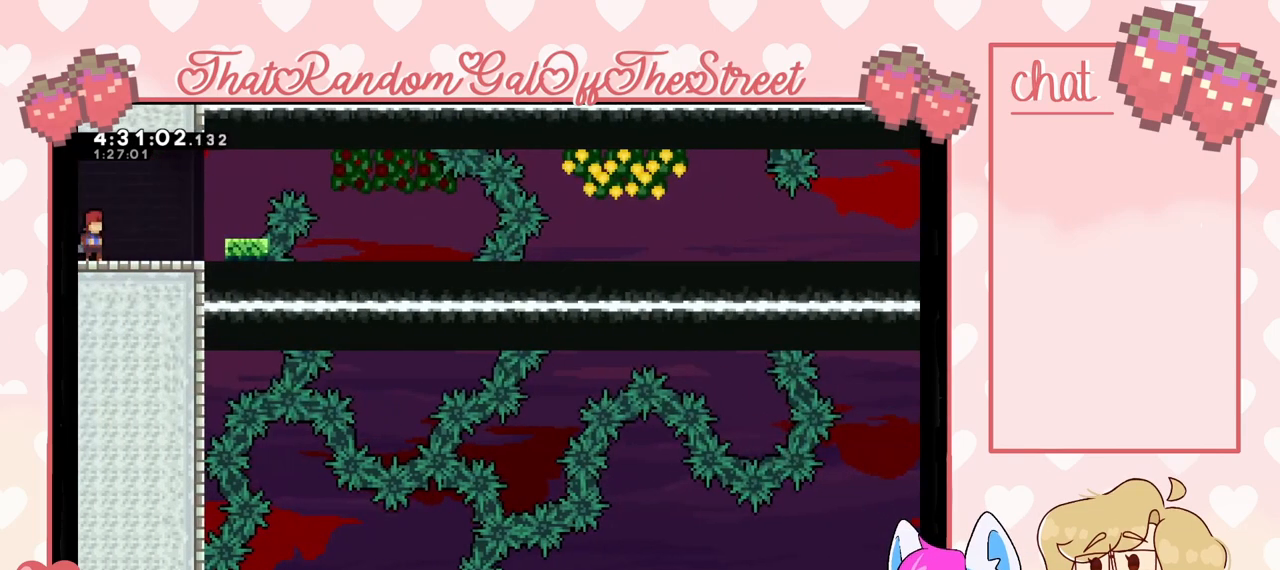
{"buttons": [], "left_stick": "center", "right_stick": "center", "events": [[67, "DPAD_DOWN", "down"], [100, "DPAD_DOWN", "up"], [167, "DPAD_DOWN", "down"], [200, "DPAD_DOWN", "up"], [333, "DPAD_RIGHT", "down"], [400, "DPAD_RIGHT", "up"], [433, "DPAD_DOWN", "down"], [500, "DPAD_DOWN", "up"]]}
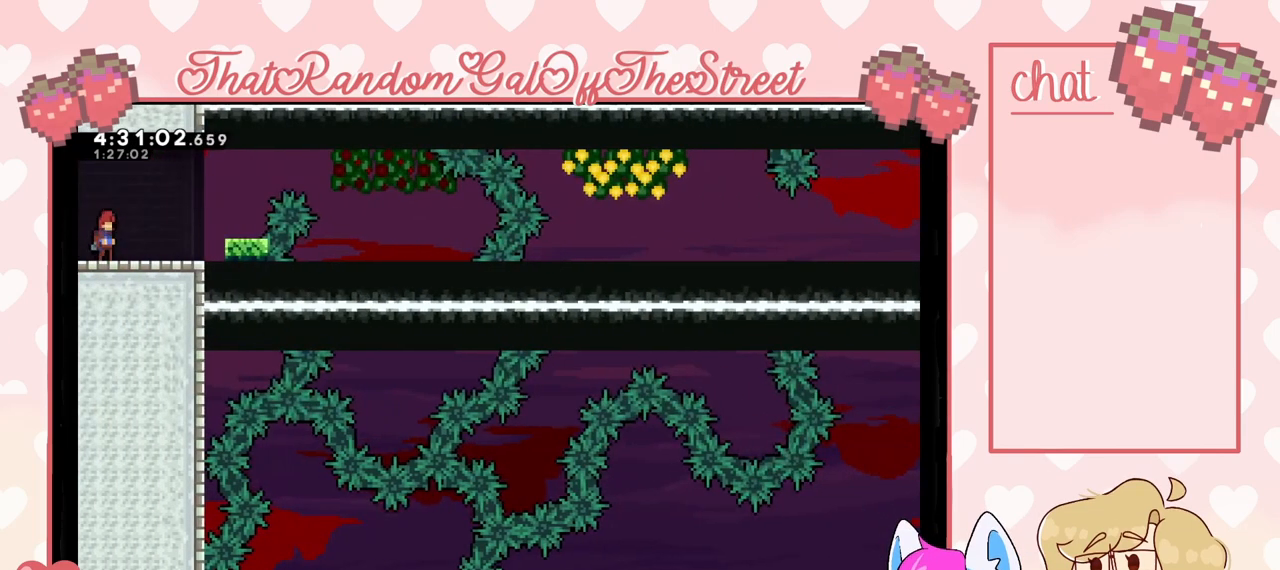
{"buttons": ["DPAD_DOWN"], "left_stick": "center", "right_stick": "center", "events": [[200, "DPAD_DOWN", "down"], [267, "DPAD_DOWN", "up"], [467, "DPAD_DOWN", "down"]]}
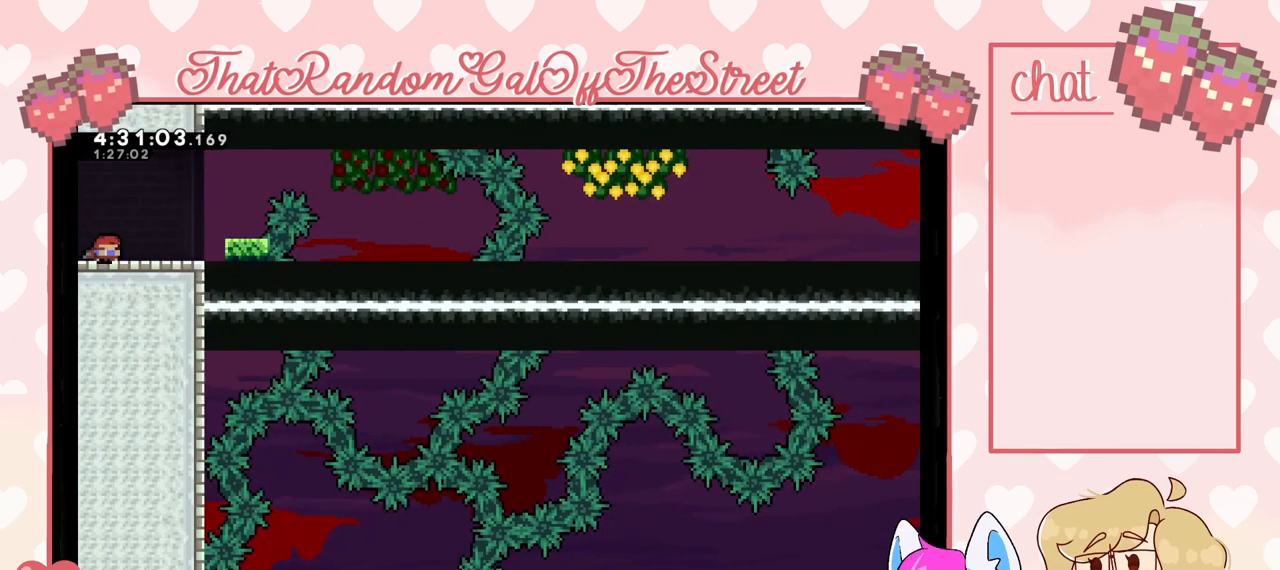
{"buttons": [], "left_stick": "center", "right_stick": "center", "events": [[33, "DPAD_DOWN", "up"], [200, "DPAD_DOWN", "down"], [233, "DPAD_DOWN", "up"], [300, "DPAD_LEFT", "down"], [367, "DPAD_LEFT", "up"], [400, "DPAD_DOWN", "down"], [433, "DPAD_DOWN", "up"]]}
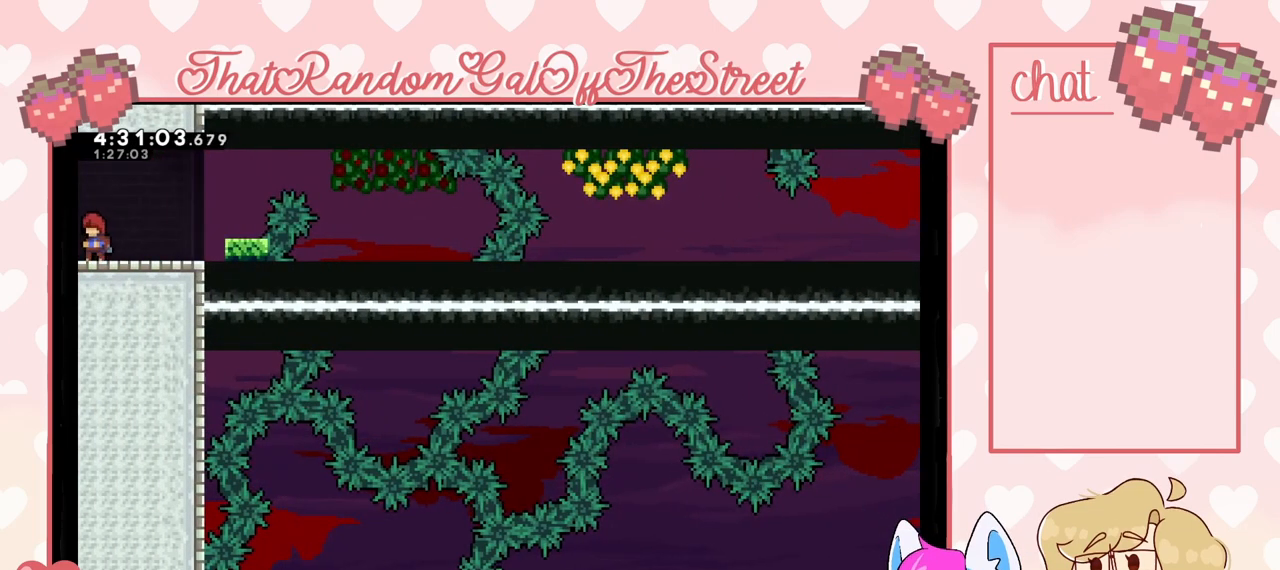
{"buttons": ["DPAD_DOWN"], "left_stick": "center", "right_stick": "center", "events": [[33, "DPAD_LEFT", "down"], [67, "DPAD_LEFT", "up"], [167, "DPAD_LEFT", "down"], [200, "DPAD_LEFT", "up"], [300, "DPAD_LEFT", "down"], [333, "DPAD_DOWN", "down"], [333, "DPAD_LEFT", "up"], [400, "DPAD_DOWN", "up"], [467, "DPAD_DOWN", "down"]]}
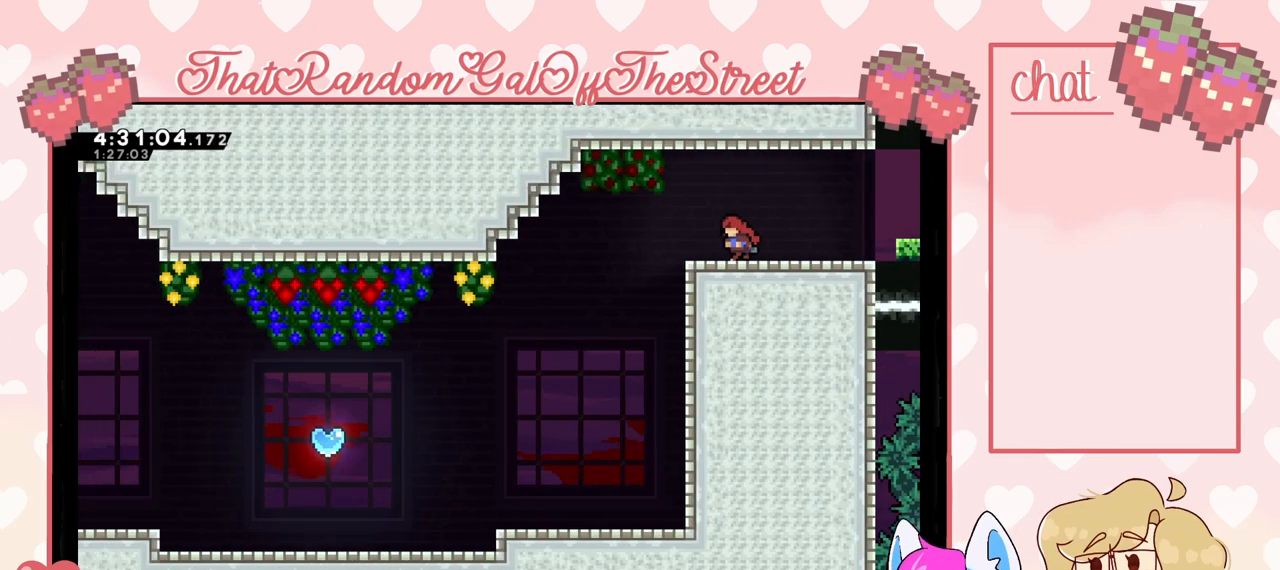
{"buttons": ["DPAD_RIGHT"], "left_stick": "center", "right_stick": "center", "events": [[33, "DPAD_DOWN", "up"], [100, "DPAD_DOWN", "down"], [167, "DPAD_DOWN", "up"], [200, "DPAD_DOWN", "down"], [233, "DPAD_DOWN", "up"], [500, "DPAD_RIGHT", "down"]]}
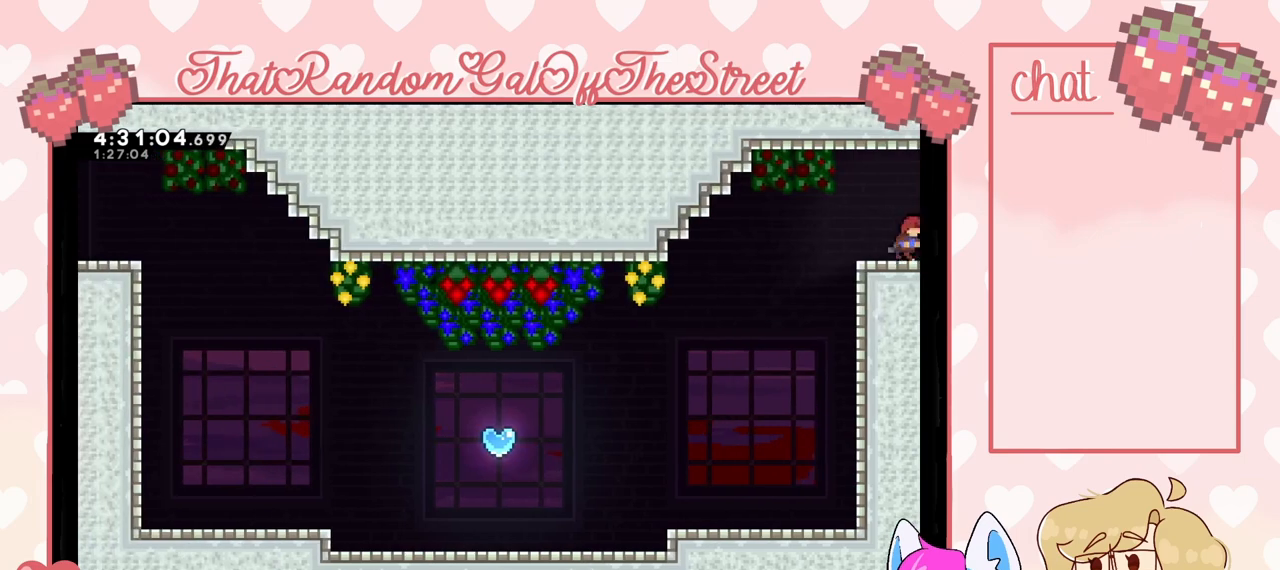
{"buttons": [], "left_stick": "center", "right_stick": "center", "events": [[67, "DPAD_RIGHT", "up"], [100, "DPAD_DOWN", "down"], [133, "DPAD_DOWN", "up"], [233, "DPAD_DOWN", "down"], [267, "DPAD_DOWN", "up"], [367, "DPAD_DOWN", "down"], [433, "DPAD_DOWN", "up"]]}
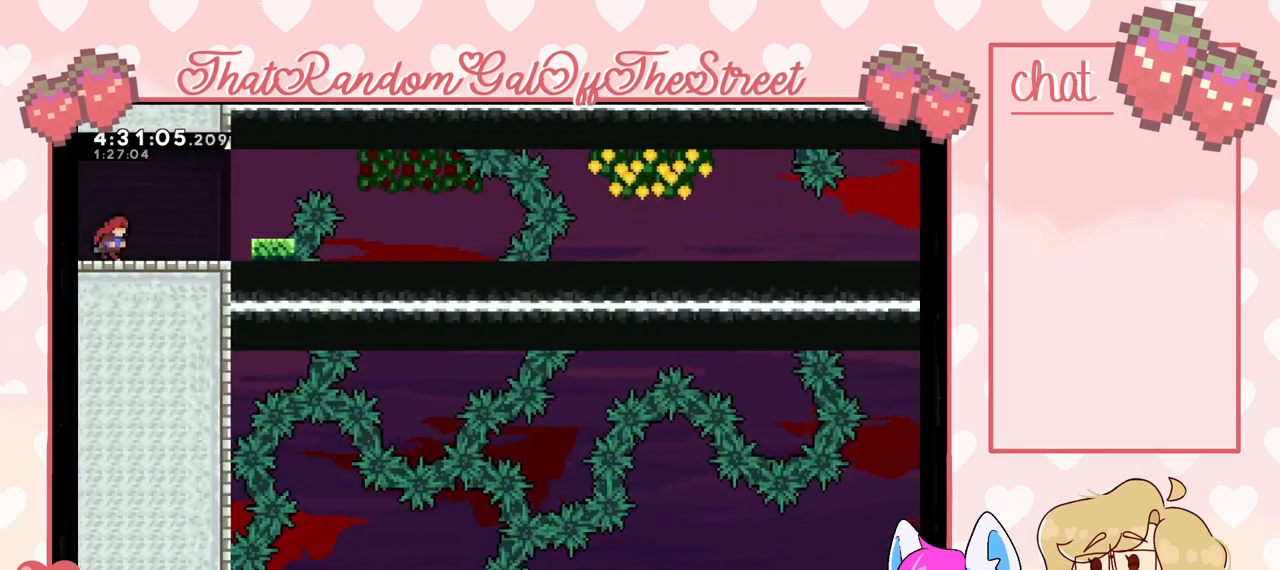
{"buttons": [], "left_stick": "center", "right_stick": "center", "events": [[167, "DPAD_LEFT", "down"], [233, "DPAD_LEFT", "up"]]}
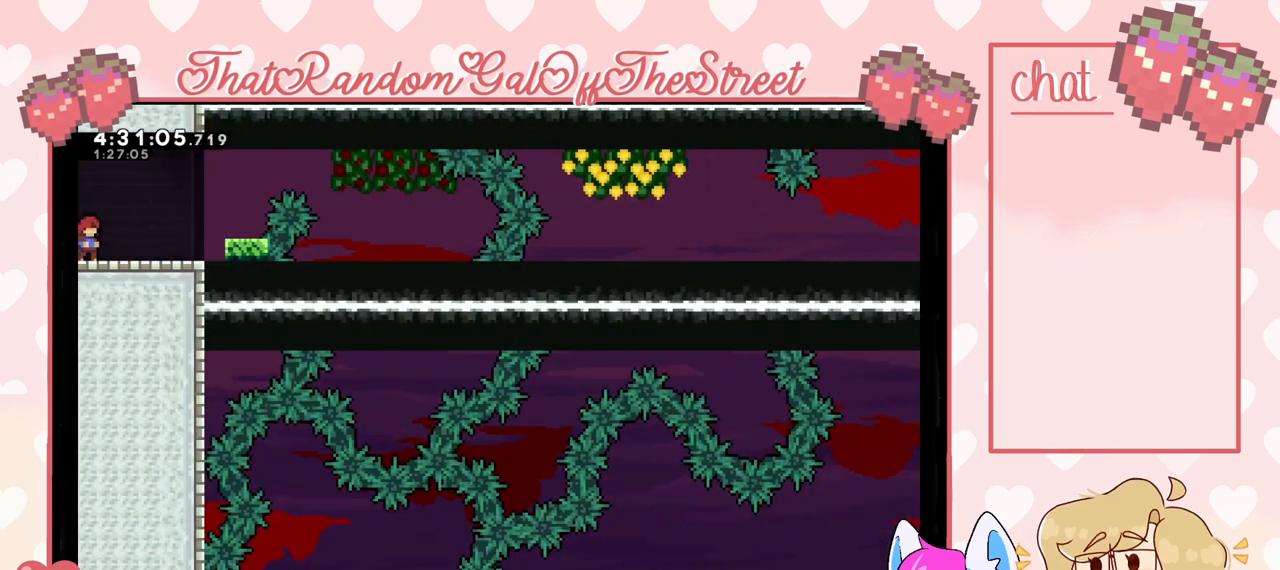
{"buttons": [], "left_stick": "center", "right_stick": "center", "events": [[67, "DPAD_RIGHT", "down"], [100, "DPAD_RIGHT", "up"], [267, "DPAD_DOWN", "down"], [300, "DPAD_DOWN", "up"]]}
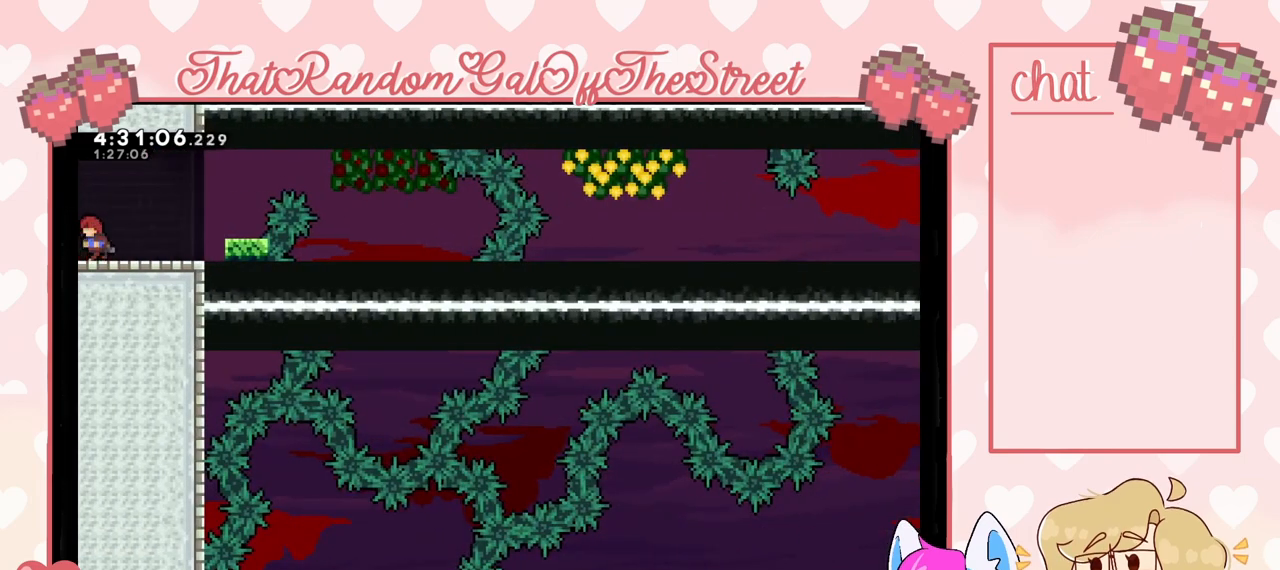
{"buttons": [], "left_stick": "center", "right_stick": "center", "events": [[33, "DPAD_LEFT", "down"], [100, "DPAD_LEFT", "up"], [233, "DPAD_LEFT", "down"], [267, "DPAD_LEFT", "up"], [400, "DPAD_RIGHT", "down"], [467, "DPAD_RIGHT", "up"]]}
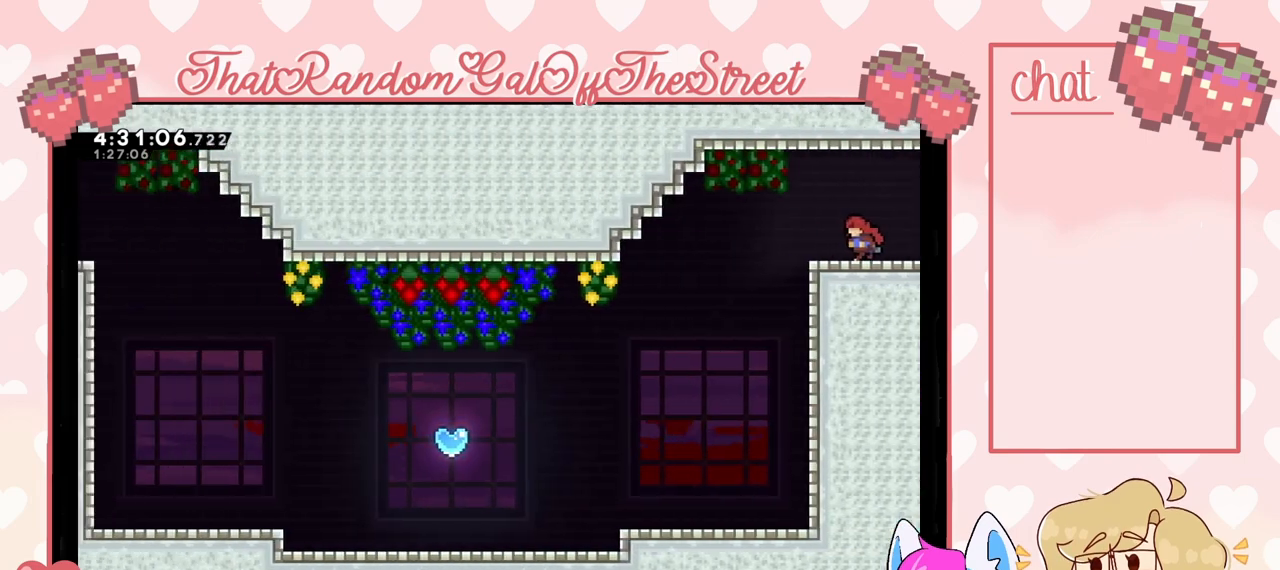
{"buttons": [], "left_stick": "center", "right_stick": "center", "events": [[233, "DPAD_LEFT", "down"], [300, "DPAD_LEFT", "up"]]}